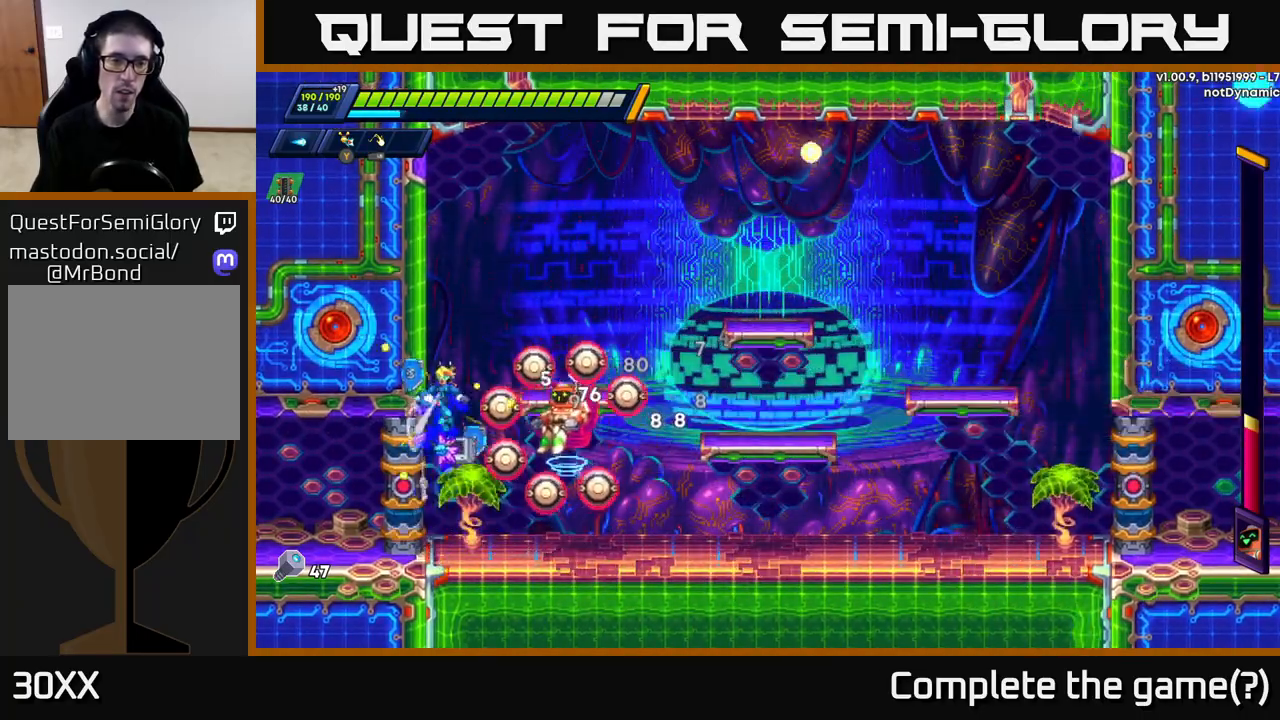
Gameplay with a controller (Xbox layout); each line is a JSON object with the inputs held at the frame after it. "events" lists button and stick changes between this image and that frame as [ms after this image, input, new state], when the widget could be followed in between.
{"buttons": ["A", "R2"], "left_stick": "right", "right_stick": "center", "events": [[117, "A", "up"], [183, "A", "down"], [383, "A", "up"], [500, "A", "down"], [500, "left_stick", "right"]]}
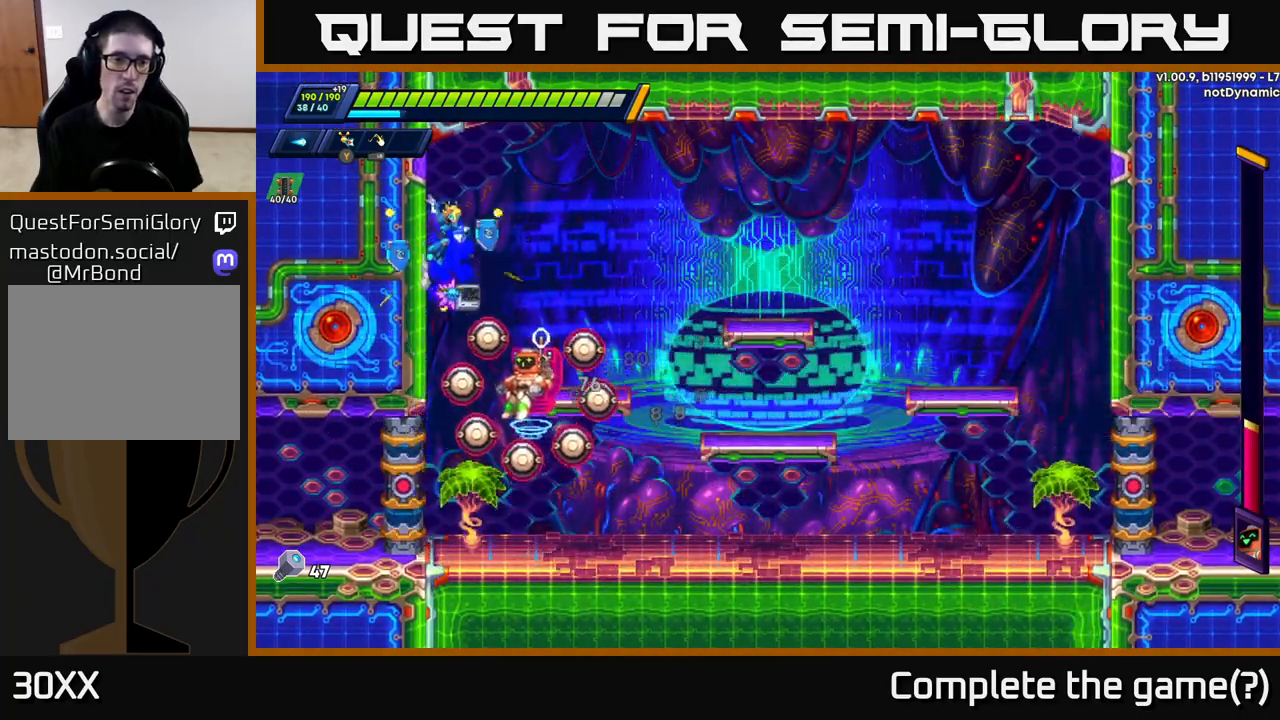
{"buttons": ["A", "R2"], "left_stick": "right", "right_stick": "center", "events": [[433, "A", "up"], [483, "A", "down"]]}
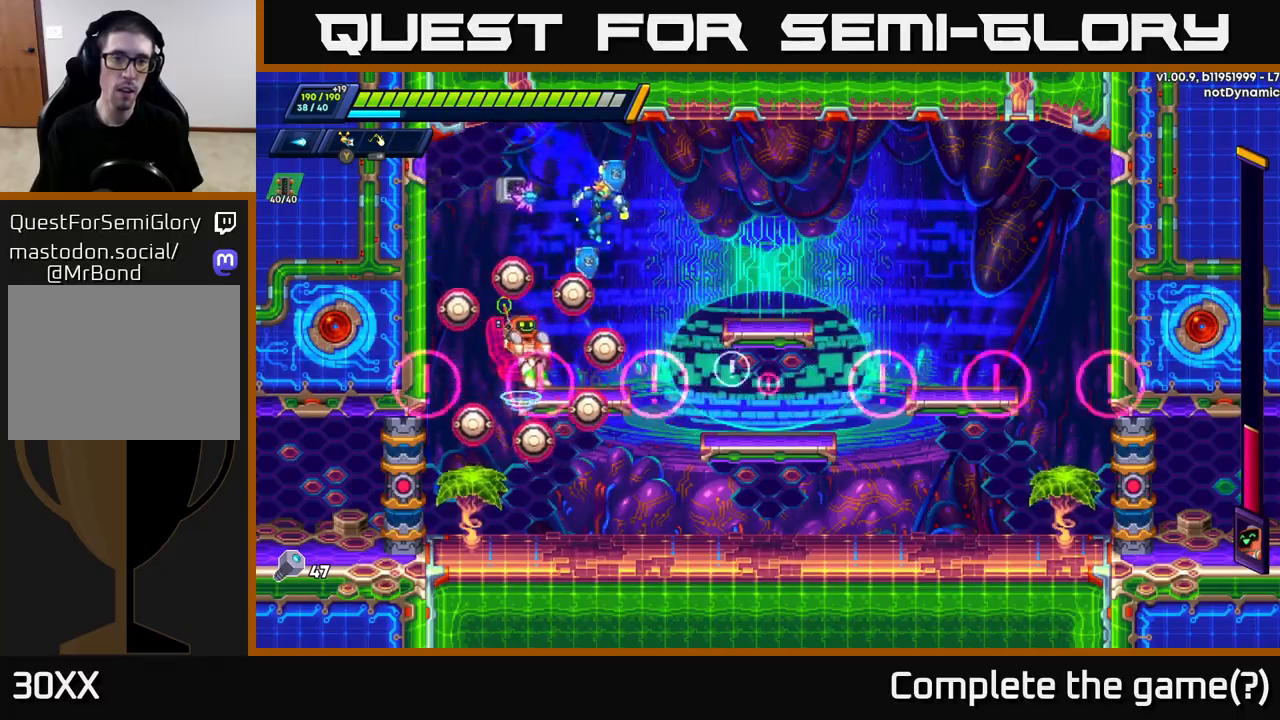
{"buttons": ["A", "R2"], "left_stick": "right", "right_stick": "center", "events": [[150, "A", "up"], [367, "A", "down"]]}
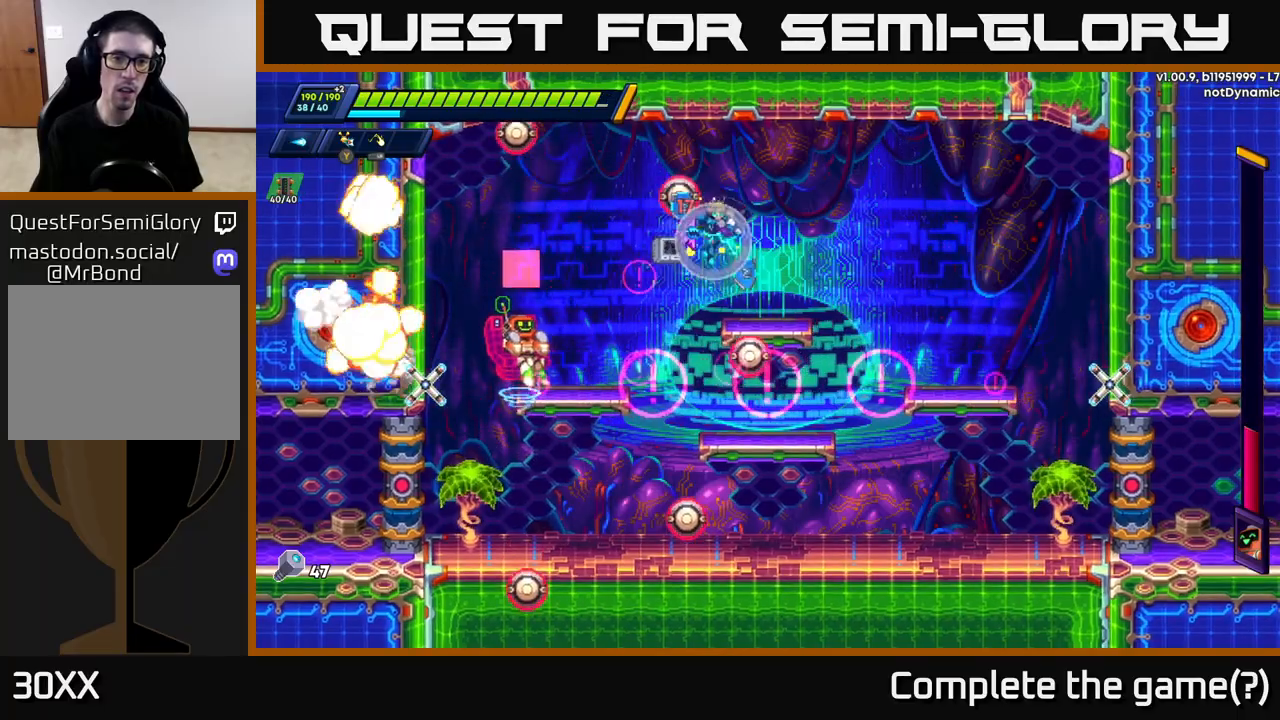
{"buttons": [], "left_stick": "center", "right_stick": "center", "events": [[33, "A", "up"], [267, "R2", "up"], [300, "left_stick", "left"], [350, "X", "down"], [417, "X", "up"], [417, "left_stick", "center"]]}
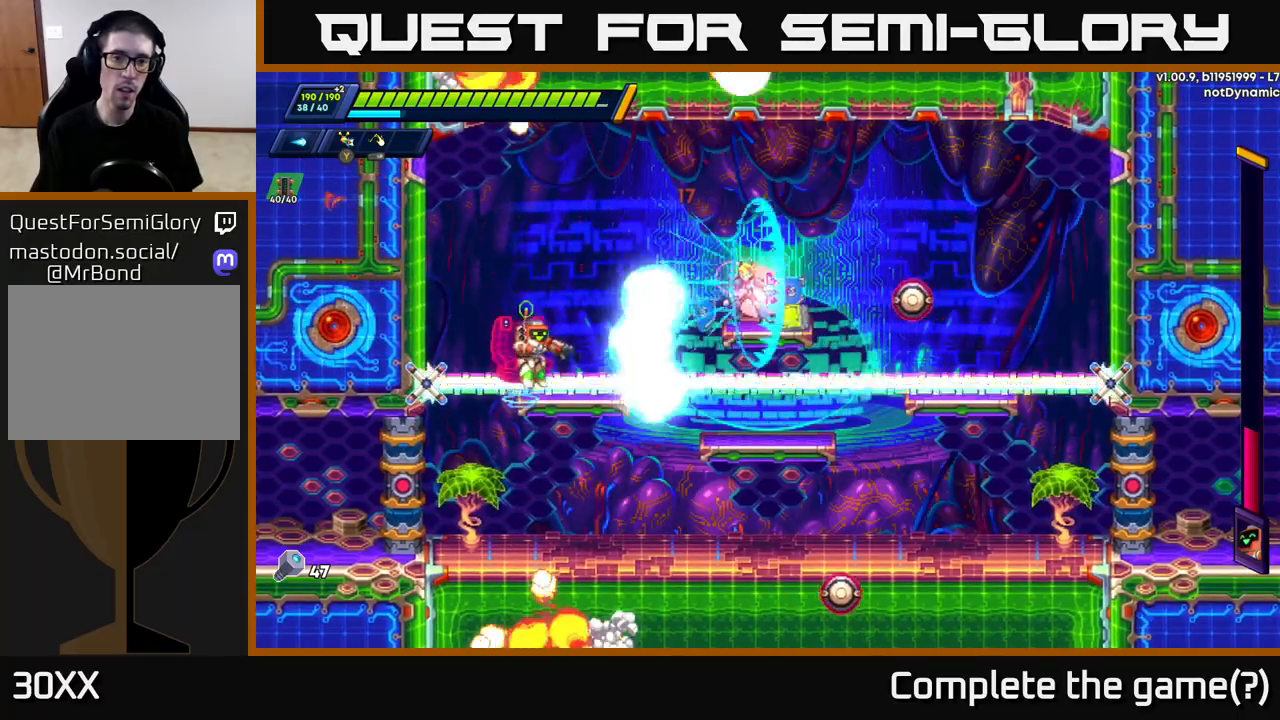
{"buttons": [], "left_stick": "center", "right_stick": "center", "events": [[17, "X", "down"], [50, "X", "up"], [150, "X", "down"], [200, "X", "up"], [267, "X", "down"], [350, "X", "up"], [400, "X", "down"], [483, "X", "up"]]}
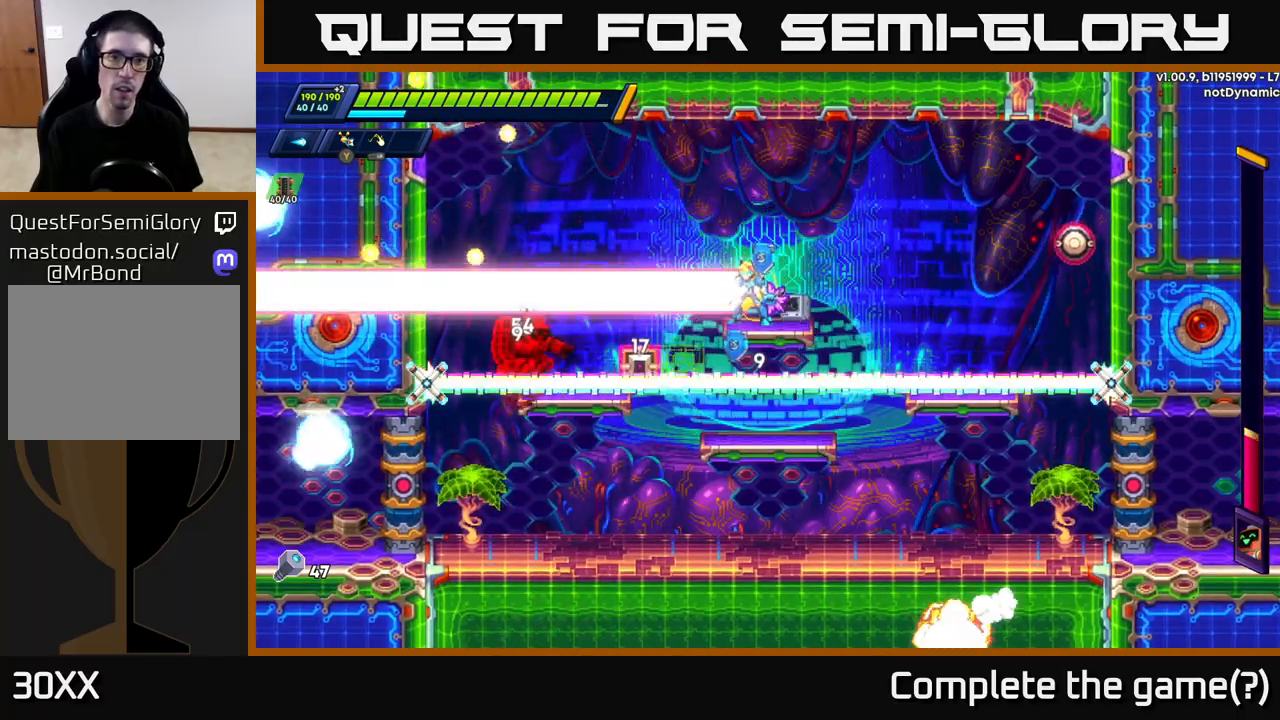
{"buttons": [], "left_stick": "right", "right_stick": "center", "events": [[50, "X", "down"], [150, "X", "up"], [217, "X", "down"], [300, "X", "up"], [367, "X", "down"], [450, "X", "up"], [483, "left_stick", "right"]]}
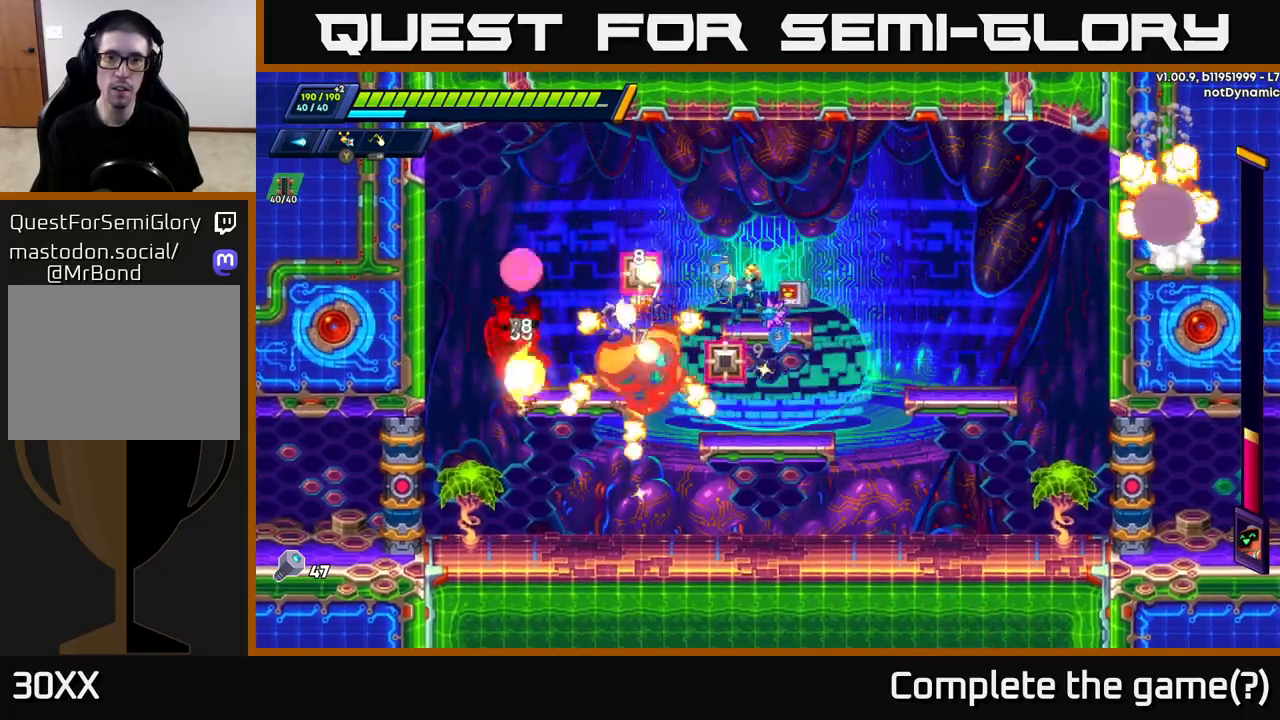
{"buttons": ["R2"], "left_stick": "right", "right_stick": "center", "events": [[33, "R2", "down"], [83, "A", "down"], [400, "A", "up"]]}
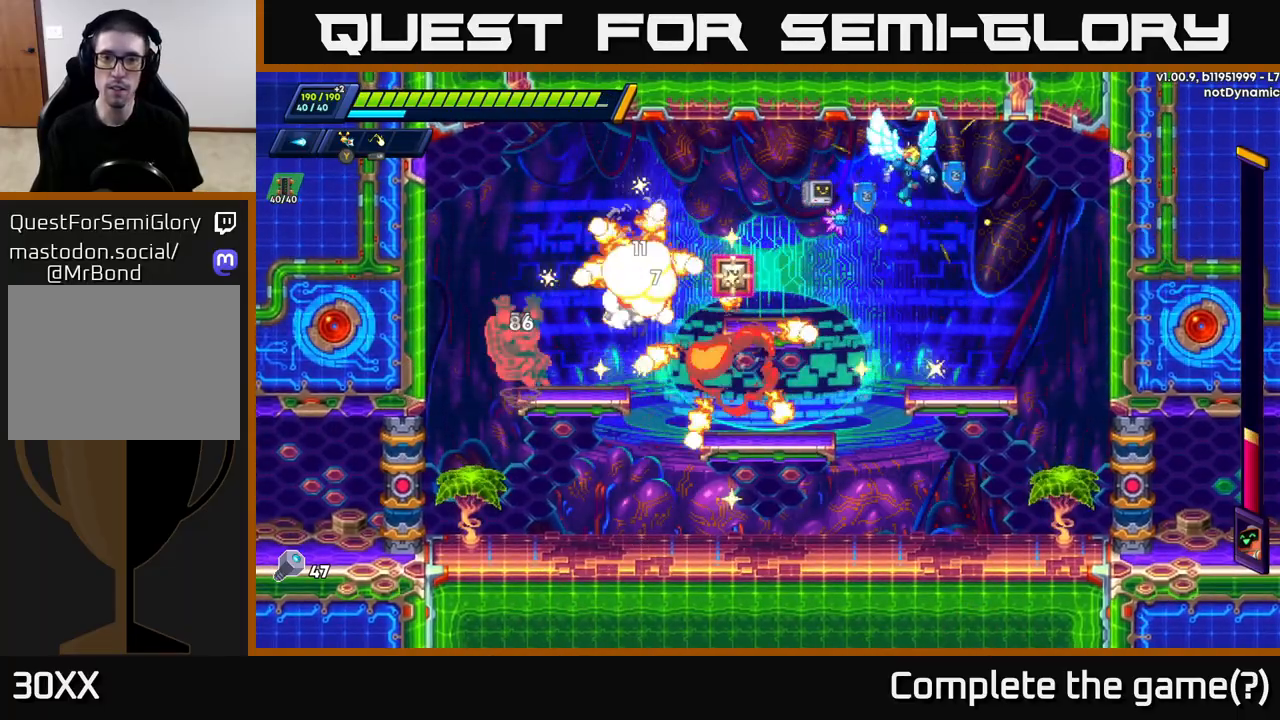
{"buttons": [], "left_stick": "right", "right_stick": "center", "events": [[200, "A", "down"], [200, "left_stick", "left"], [367, "left_stick", "right"], [400, "A", "up"], [433, "R2", "up"]]}
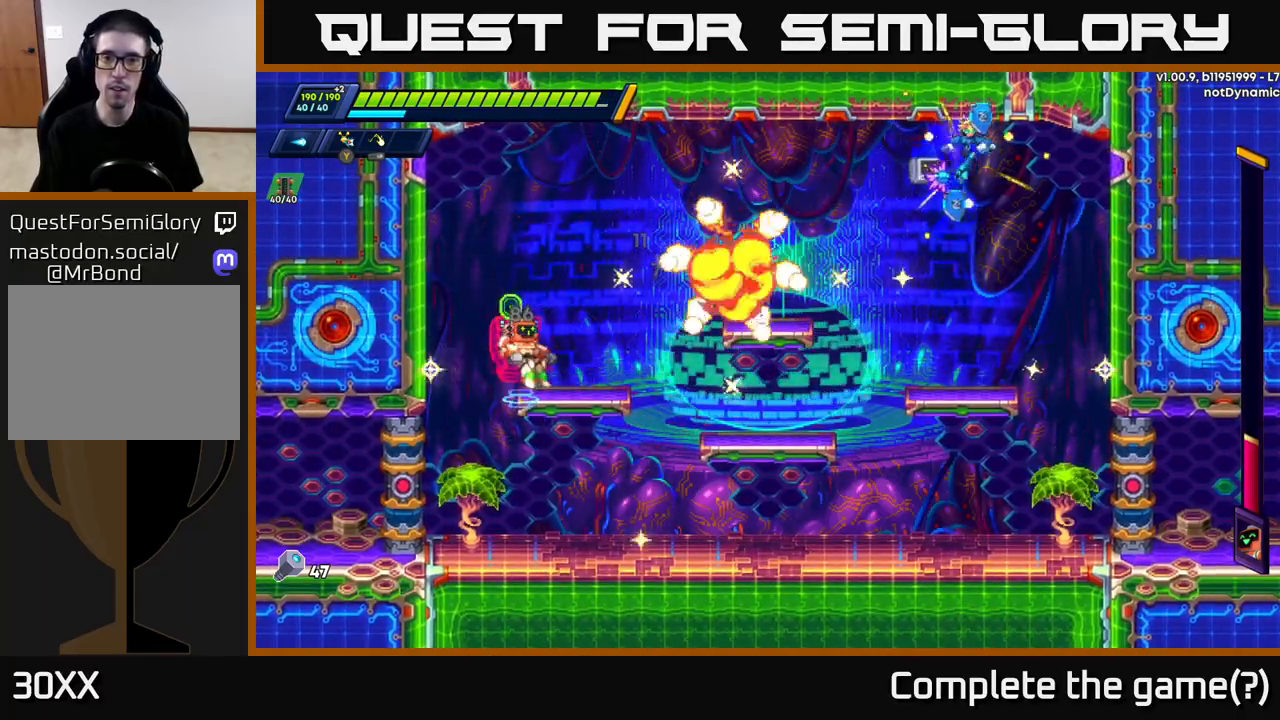
{"buttons": ["A"], "left_stick": "right", "right_stick": "center", "events": [[33, "A", "down"], [67, "R2", "down"], [100, "left_stick", "up"], [150, "left_stick", "left"], [233, "A", "up"], [417, "R2", "up"], [467, "left_stick", "right"], [500, "A", "down"]]}
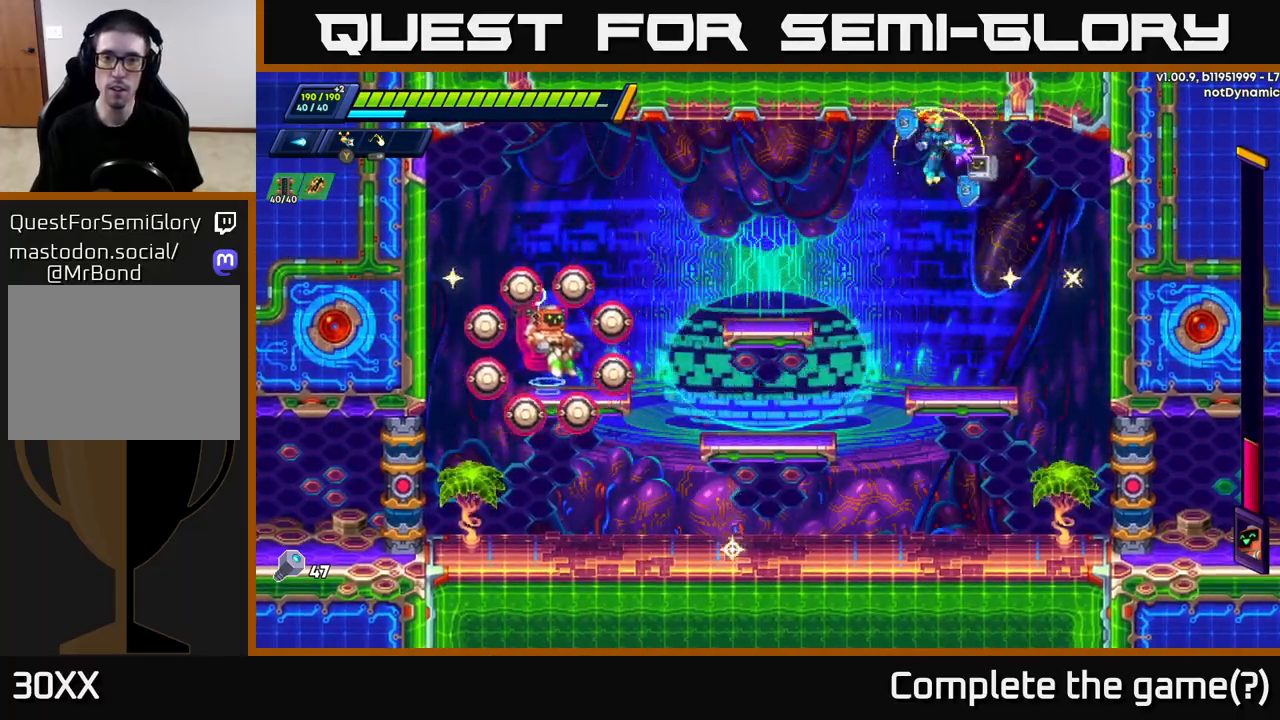
{"buttons": ["X"], "left_stick": "center", "right_stick": "center", "events": [[117, "A", "up"], [250, "left_stick", "left"], [433, "X", "down"], [433, "left_stick", "center"]]}
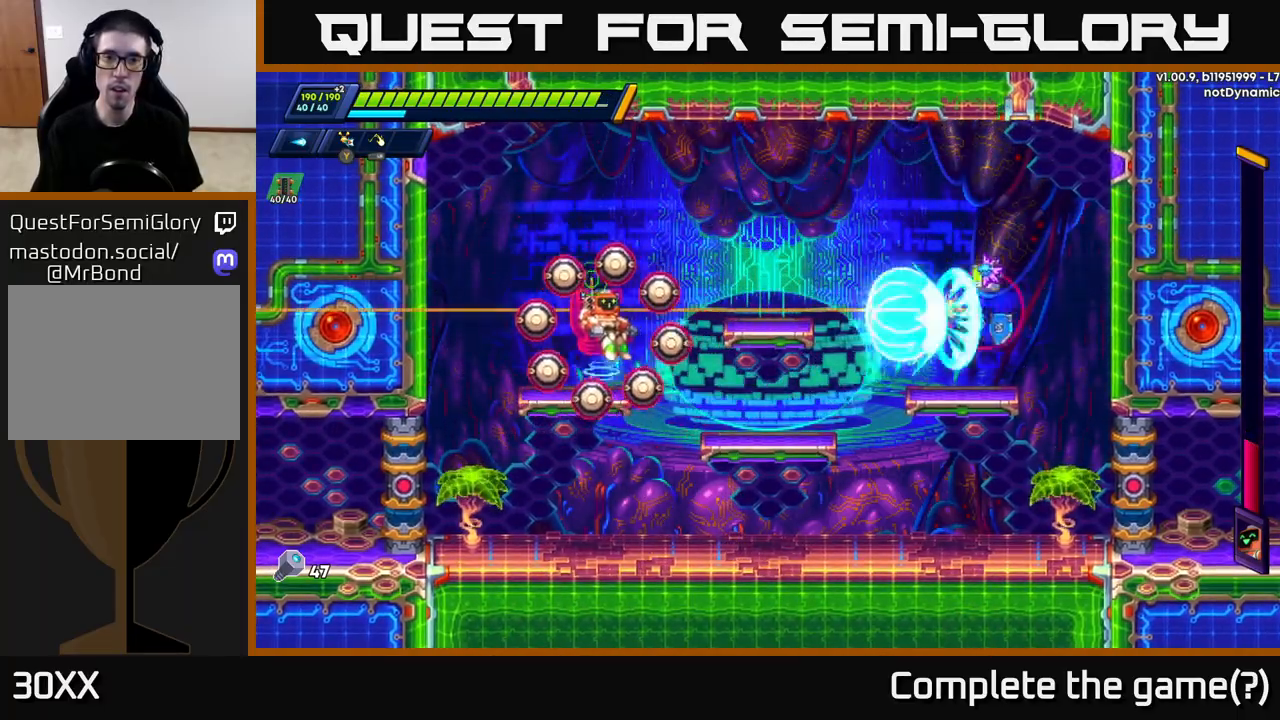
{"buttons": [], "left_stick": "center", "right_stick": "center", "events": [[17, "X", "up"], [83, "X", "down"], [167, "X", "up"], [283, "left_stick", "left"], [400, "Y", "down"], [450, "left_stick", "center"], [500, "Y", "up"]]}
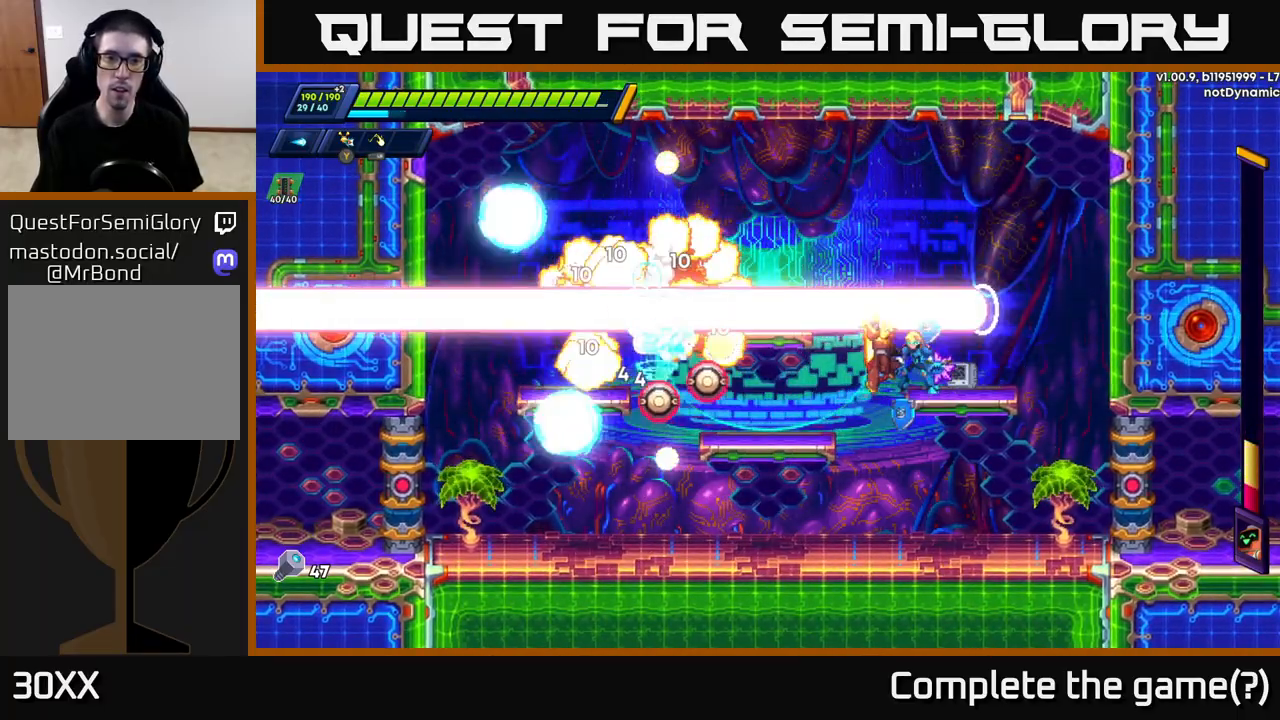
{"buttons": ["X"], "left_stick": "right", "right_stick": "center", "events": [[367, "left_stick", "right"], [467, "X", "down"]]}
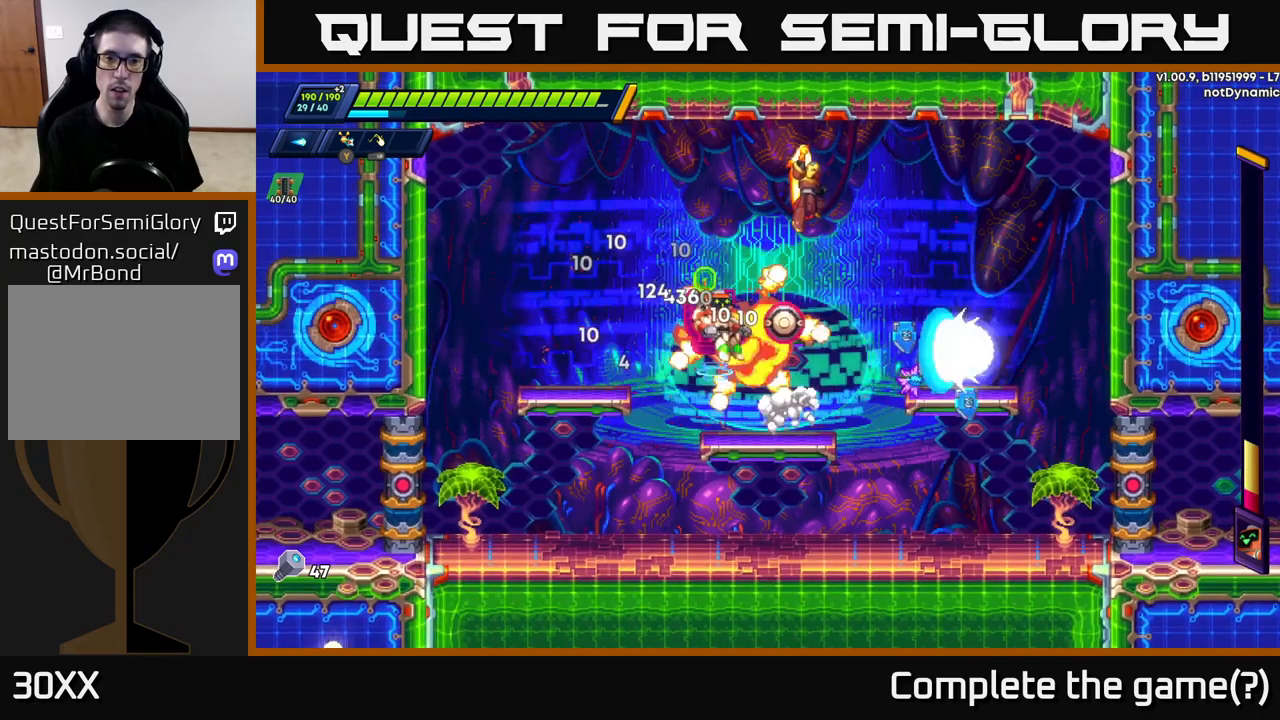
{"buttons": [], "left_stick": "up-right", "right_stick": "center", "events": [[67, "X", "up"], [317, "A", "down"], [383, "left_stick", "up-right"], [483, "A", "up"]]}
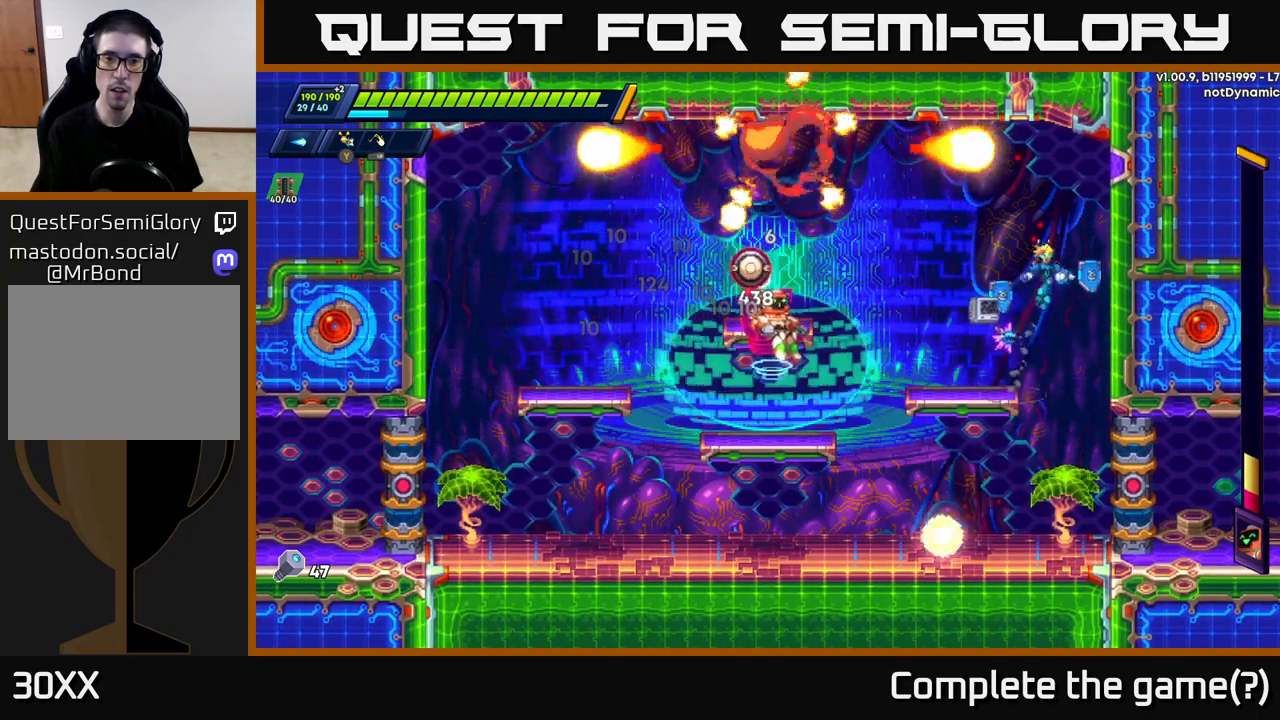
{"buttons": ["X"], "left_stick": "center", "right_stick": "center", "events": [[67, "left_stick", "left"], [150, "X", "down"], [233, "left_stick", "center"], [250, "X", "up"], [333, "X", "down"], [400, "X", "up"], [467, "X", "down"]]}
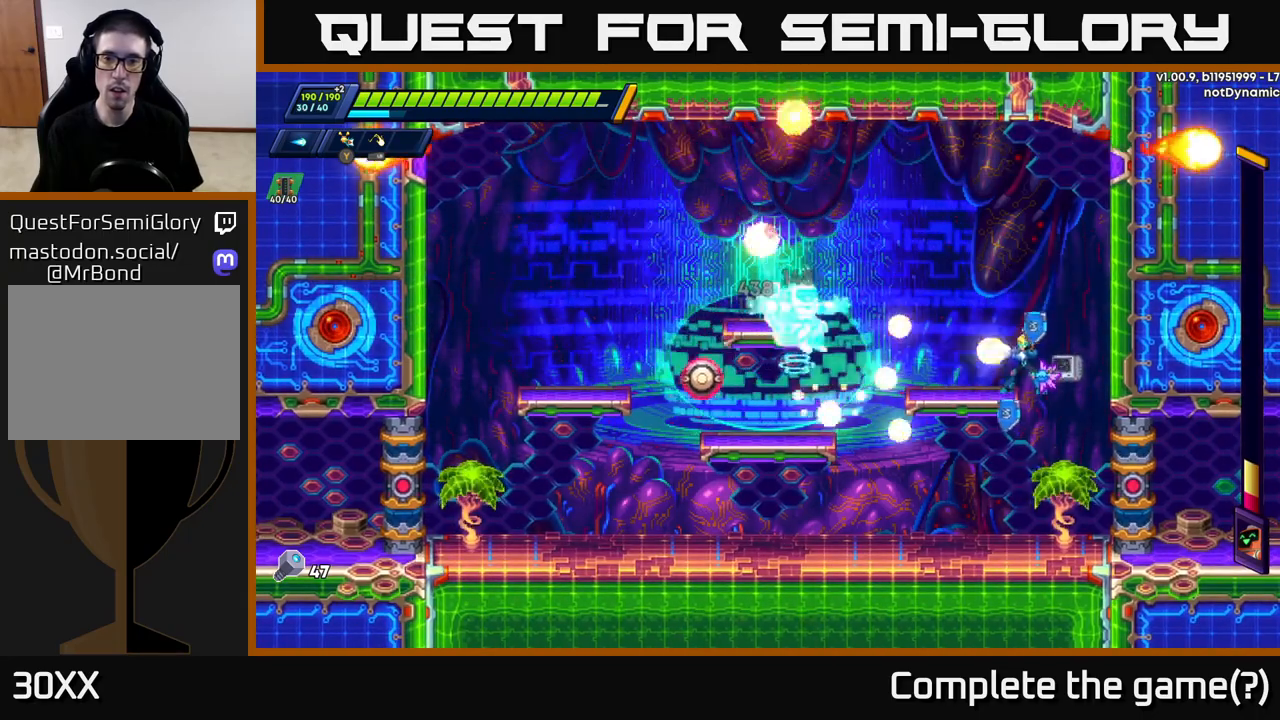
{"buttons": [], "left_stick": "center", "right_stick": "center", "events": [[50, "X", "up"], [117, "X", "down"], [200, "X", "up"], [250, "X", "down"], [333, "X", "up"], [417, "X", "down"], [483, "X", "up"]]}
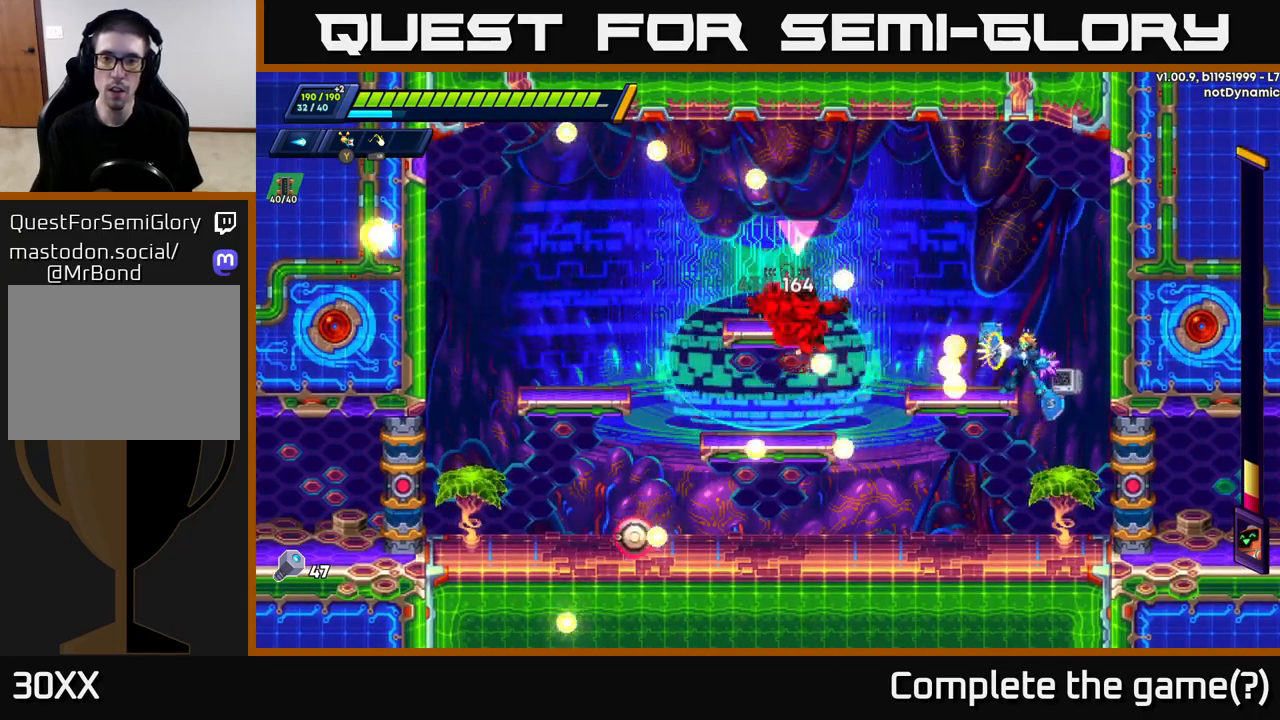
{"buttons": [], "left_stick": "center", "right_stick": "center", "events": [[83, "X", "down"], [150, "X", "up"], [233, "X", "down"], [333, "X", "up"], [400, "X", "down"], [500, "X", "up"]]}
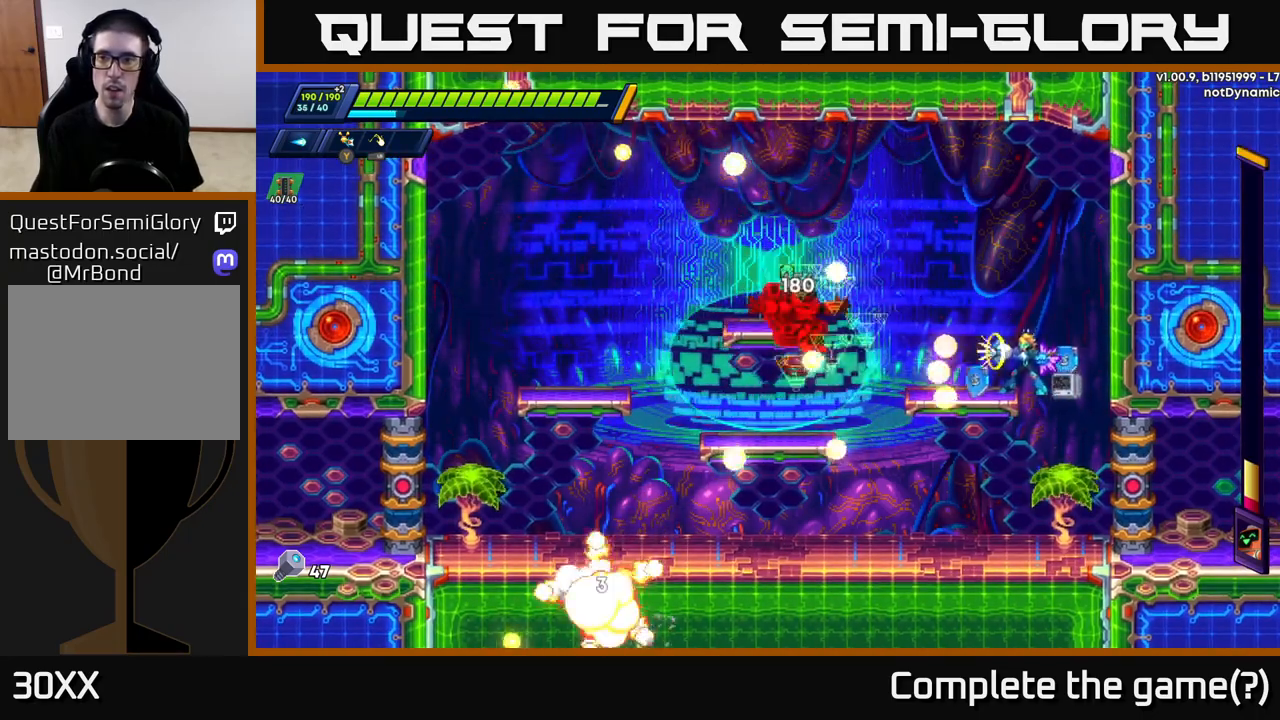
{"buttons": [], "left_stick": "center", "right_stick": "center", "events": [[67, "X", "down"], [167, "X", "up"], [233, "X", "down"], [317, "X", "up"], [400, "X", "down"], [483, "X", "up"]]}
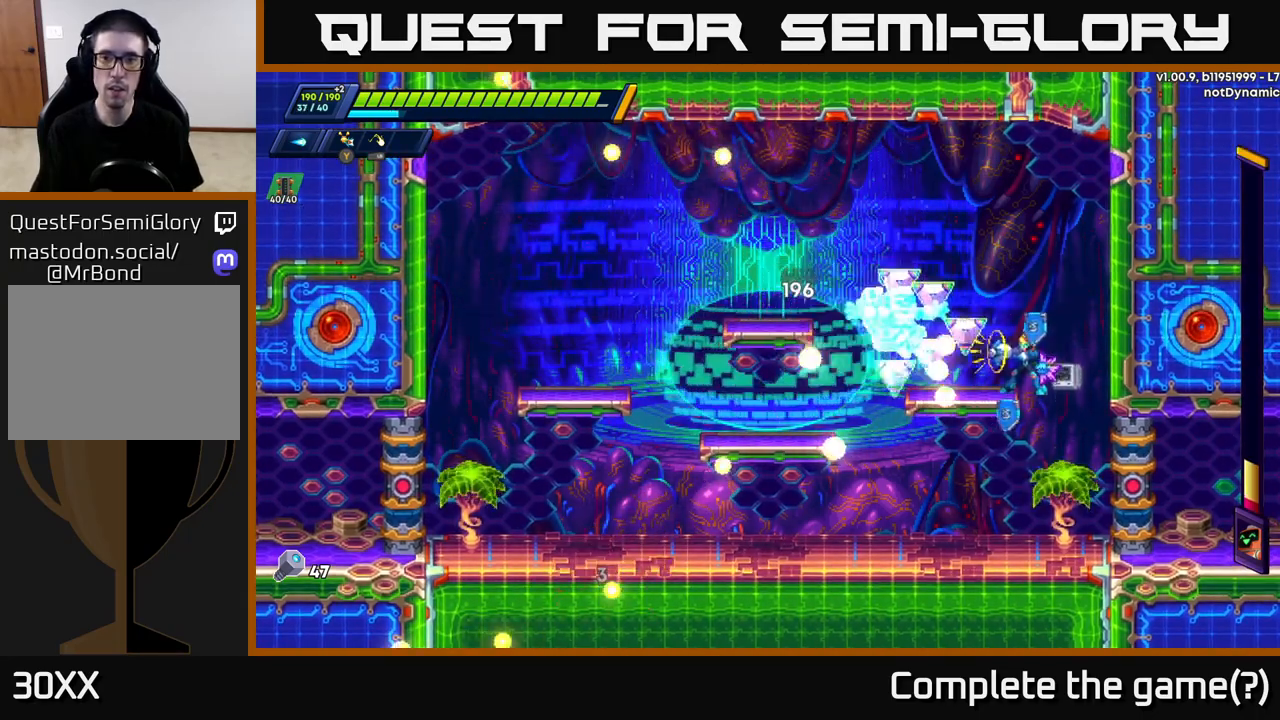
{"buttons": ["R2"], "left_stick": "left", "right_stick": "center", "events": [[50, "X", "down"], [133, "X", "up"], [183, "left_stick", "right"], [333, "R2", "down"], [400, "left_stick", "left"]]}
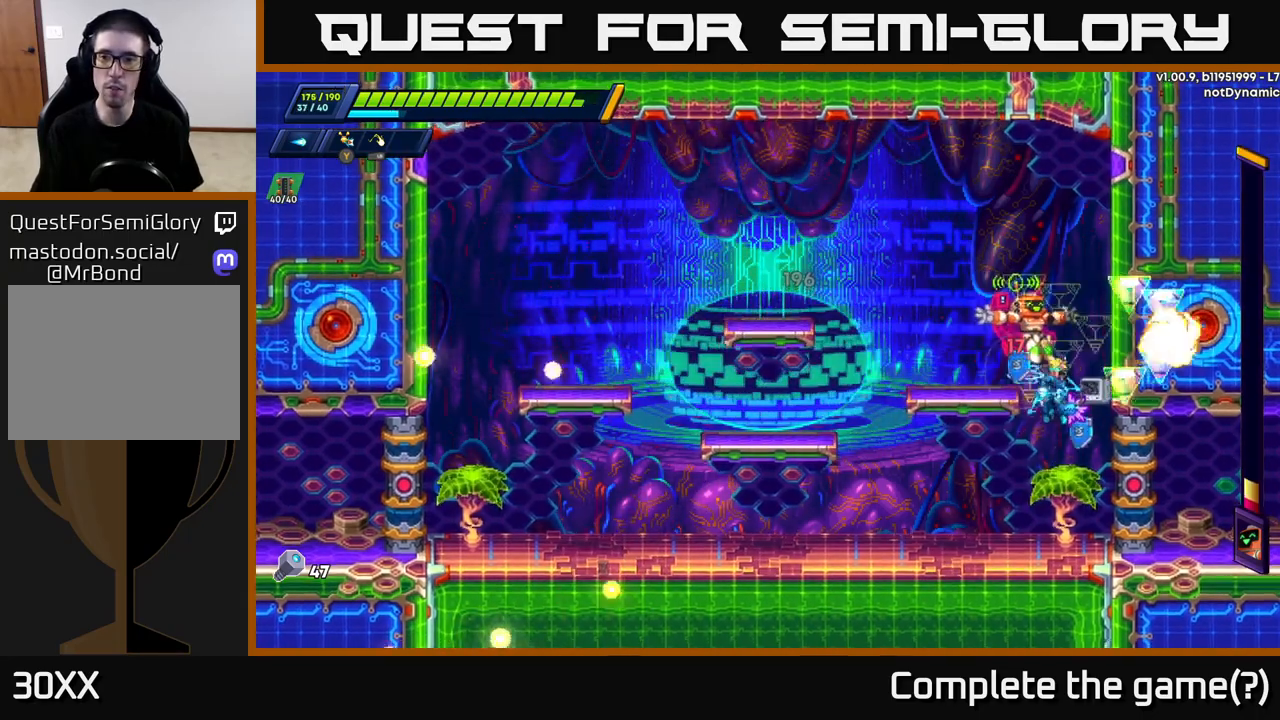
{"buttons": ["R2"], "left_stick": "left", "right_stick": "center", "events": [[167, "A", "down"], [317, "A", "up"]]}
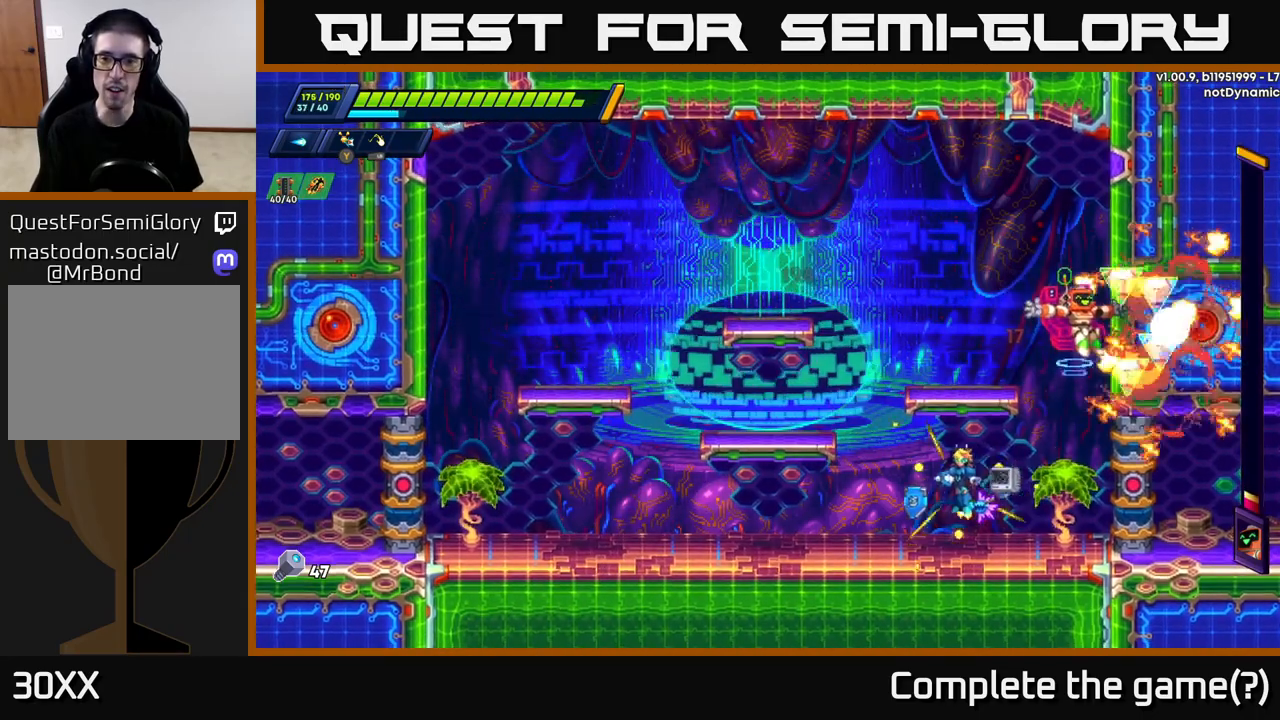
{"buttons": ["R2"], "left_stick": "left", "right_stick": "center", "events": [[100, "A", "down"], [183, "R2", "up"], [200, "A", "up"], [500, "R2", "down"]]}
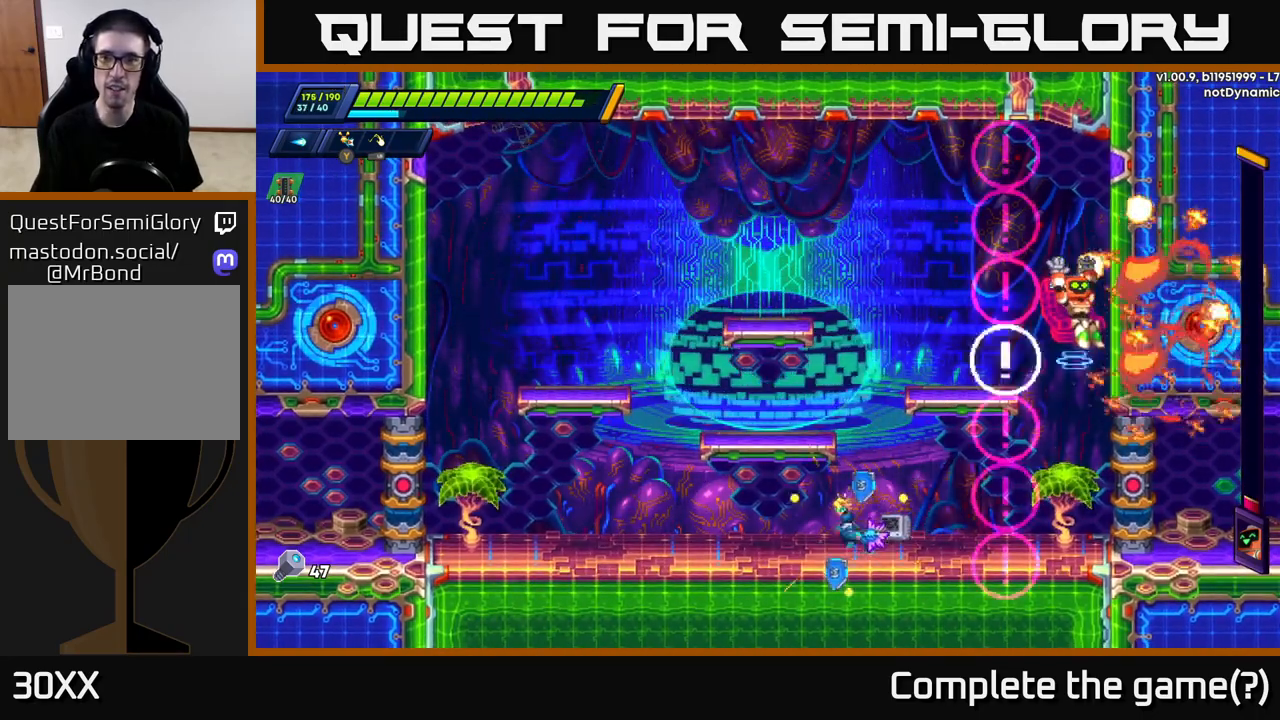
{"buttons": [], "left_stick": "center", "right_stick": "center", "events": [[17, "A", "down"], [100, "left_stick", "up-left"], [217, "left_stick", "right"], [300, "A", "up"], [300, "R2", "up"], [317, "X", "down"], [367, "left_stick", "center"], [383, "X", "up"], [433, "X", "down"], [500, "X", "up"]]}
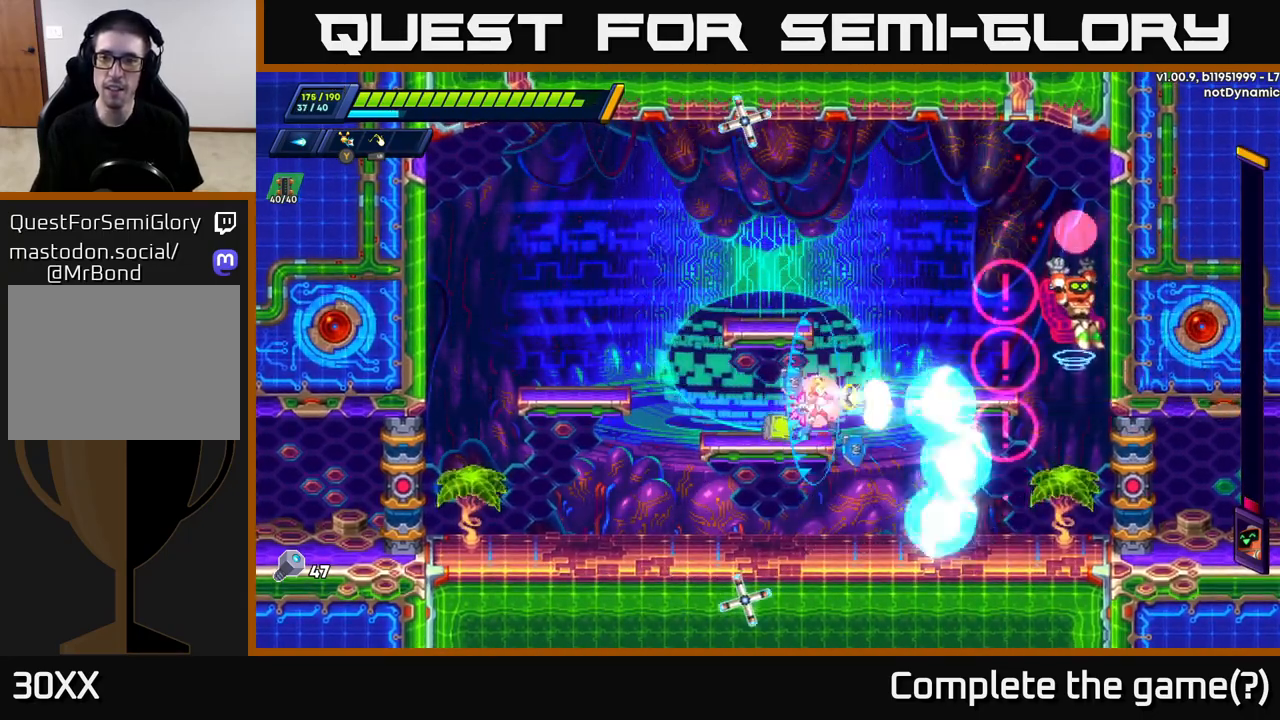
{"buttons": [], "left_stick": "left", "right_stick": "center", "events": [[17, "left_stick", "left"], [67, "X", "down"], [133, "X", "up"]]}
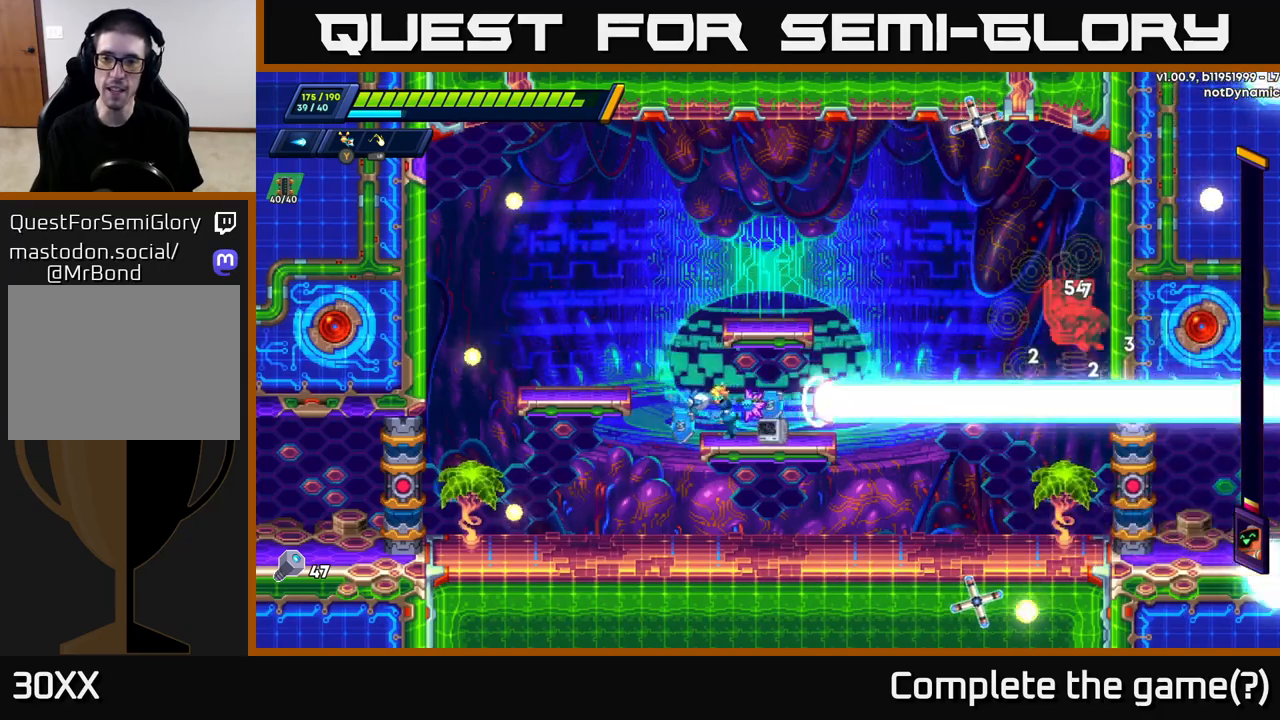
{"buttons": [], "left_stick": "center", "right_stick": "center", "events": [[100, "left_stick", "right"], [117, "A", "down"], [300, "X", "down"], [317, "A", "up"], [317, "left_stick", "center"], [367, "X", "up"], [450, "X", "down"], [483, "X", "up"]]}
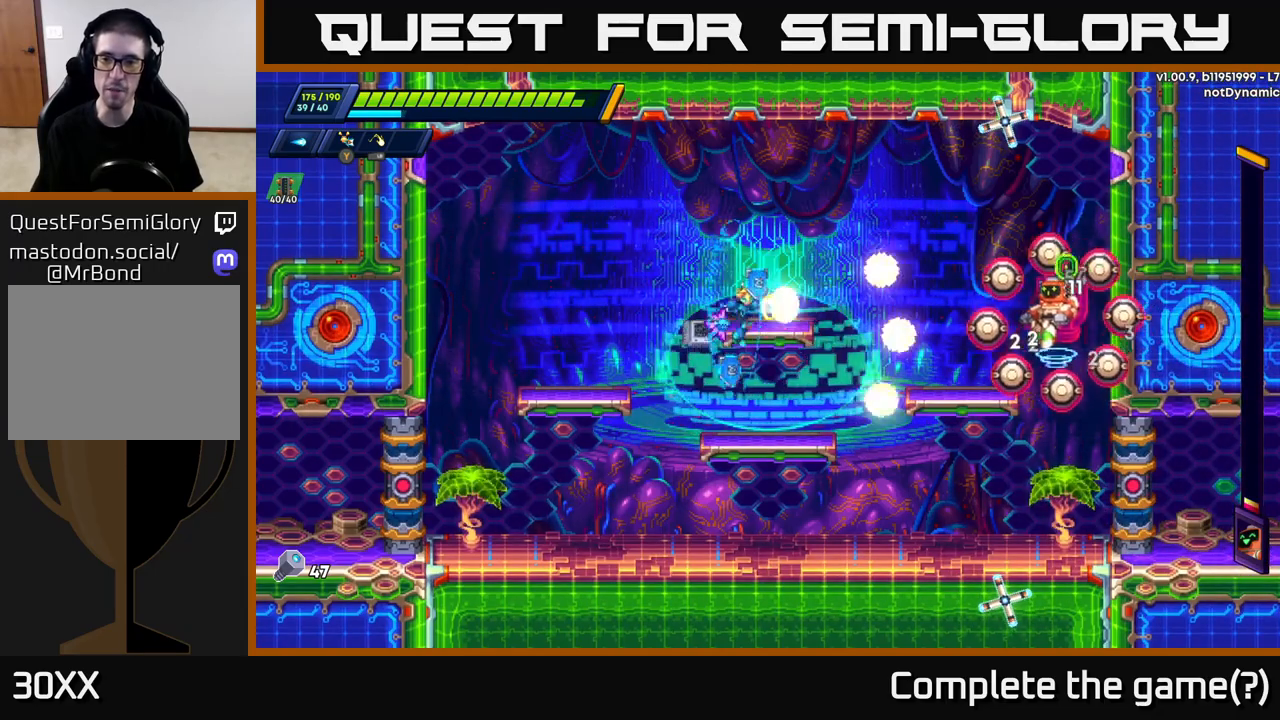
{"buttons": ["X"], "left_stick": "center", "right_stick": "center", "events": [[50, "X", "down"], [117, "X", "up"], [183, "X", "down"], [267, "X", "up"], [333, "X", "down"], [417, "X", "up"], [500, "X", "down"]]}
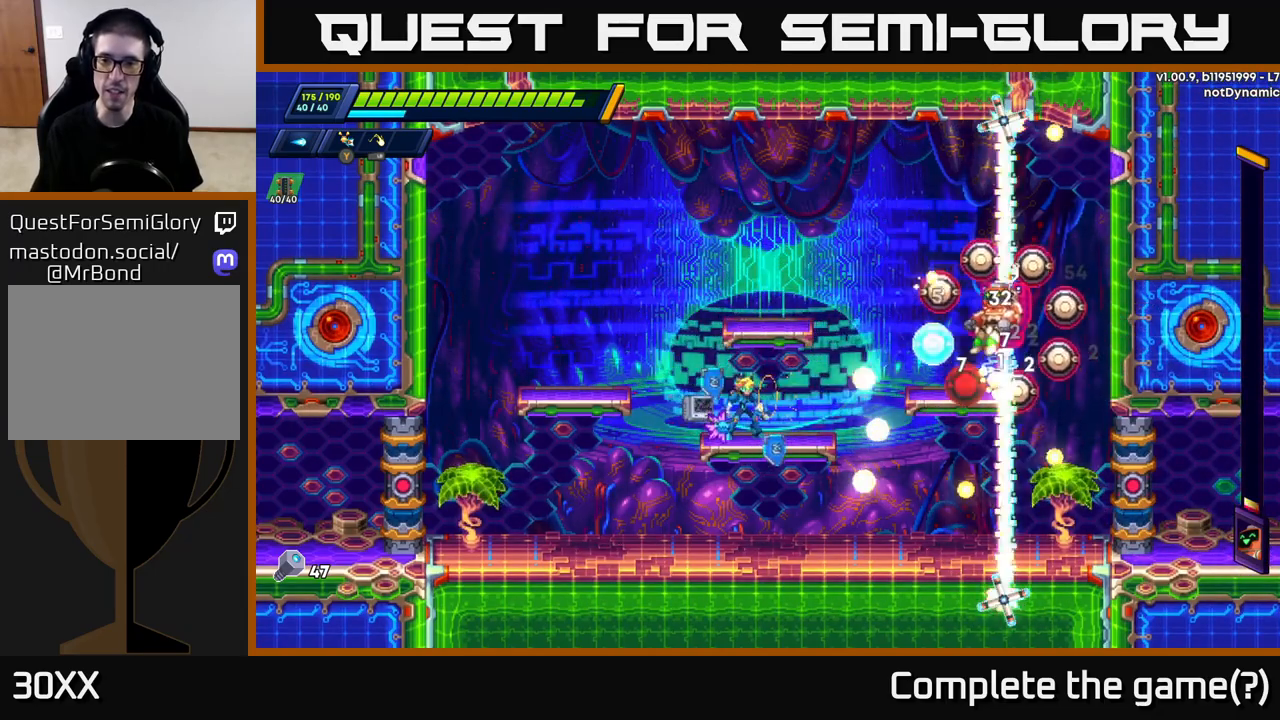
{"buttons": [], "left_stick": "center", "right_stick": "center", "events": [[100, "X", "up"], [133, "A", "down"], [233, "X", "down"], [333, "A", "up"], [350, "X", "up"], [433, "X", "down"], [483, "X", "up"]]}
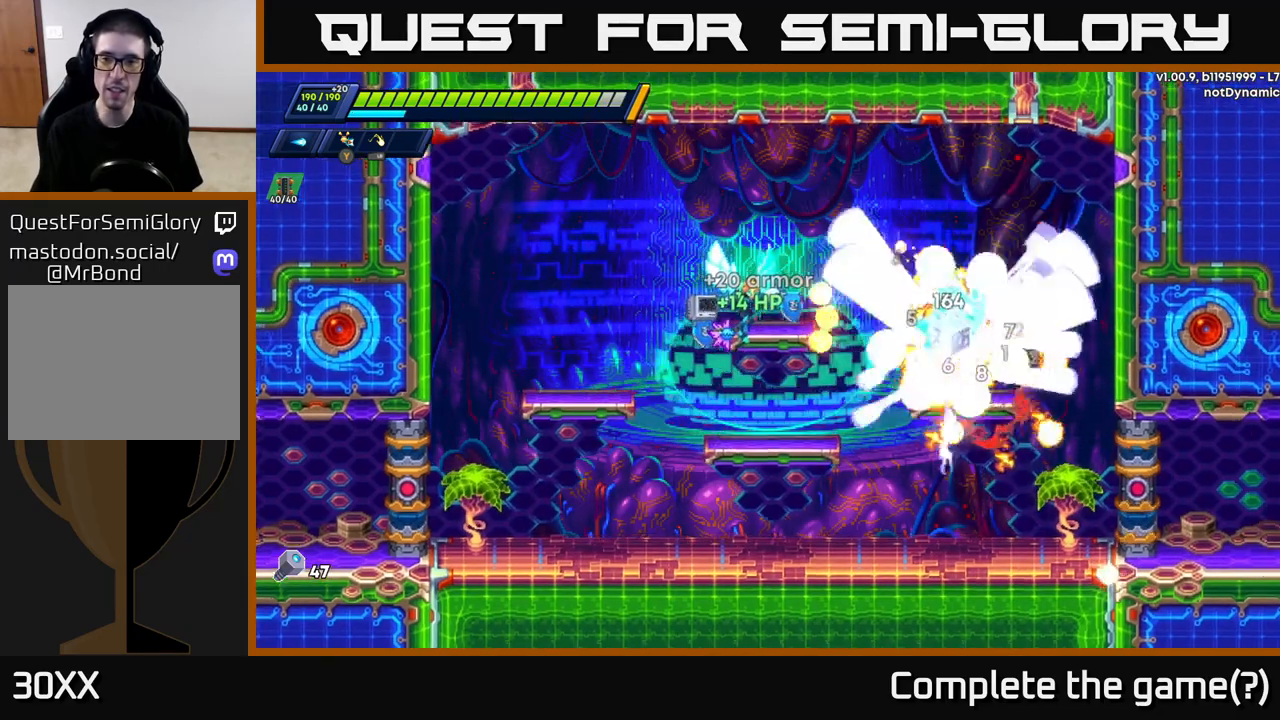
{"buttons": ["X"], "left_stick": "center", "right_stick": "center", "events": [[67, "X", "down"], [133, "X", "up"], [217, "X", "down"], [300, "X", "up"], [400, "X", "down"]]}
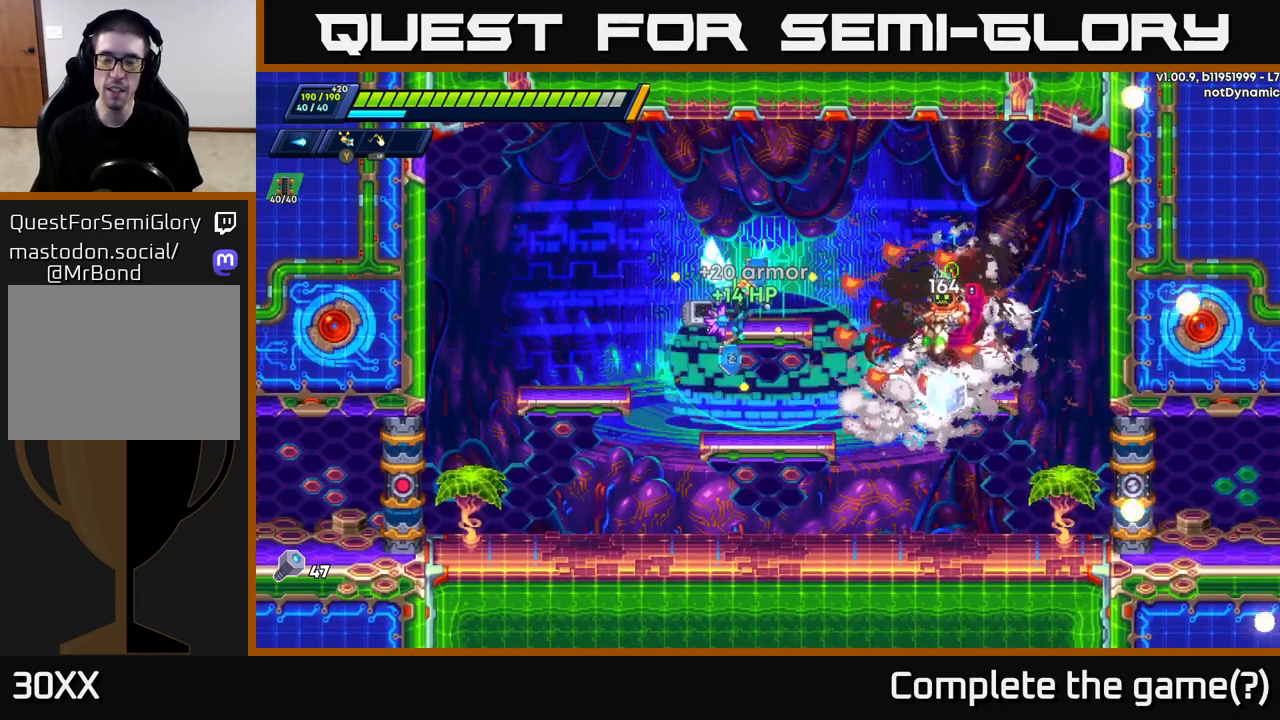
{"buttons": [], "left_stick": "center", "right_stick": "center", "events": [[17, "X", "up"], [100, "left_stick", "right"], [500, "left_stick", "center"]]}